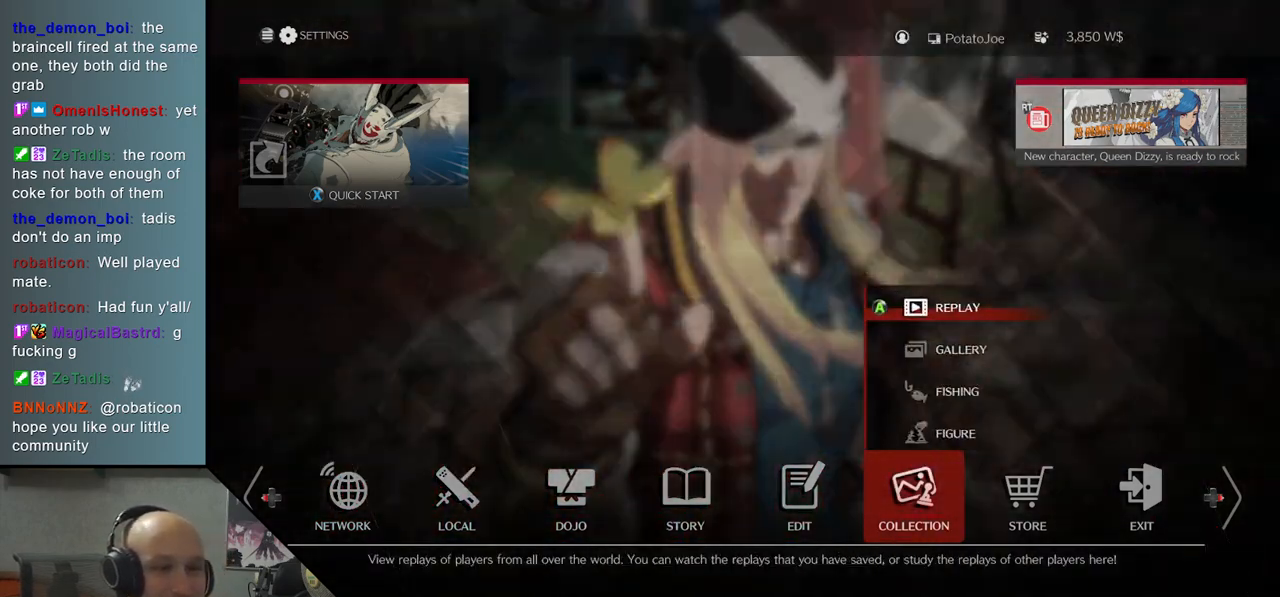
Gameplay with a controller (arcade stick); each line is a JSON object with the inputs held at the frame after it. "events" lists button and stick changes between this image and that frame as [ms after this image, input, new state], when the widget could be followed in between. Not read: L3 R3 other_buttons.
{"buttons": [], "left_stick": "down", "events": [[33, "left_stick", "center"], [467, "left_stick", "down"]]}
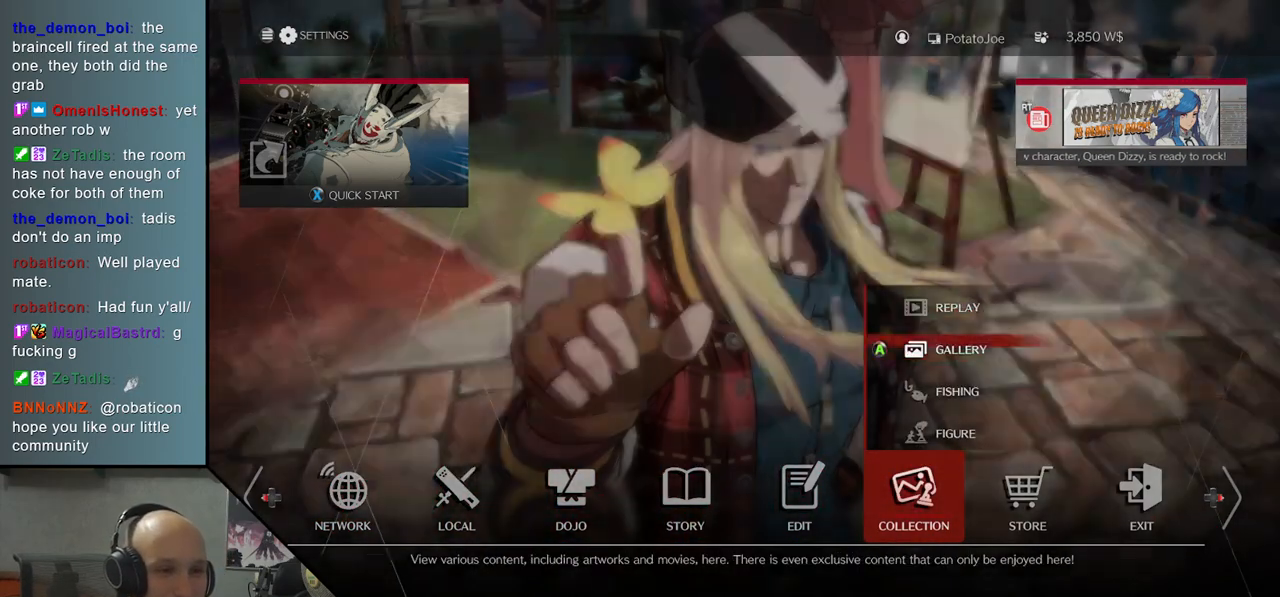
{"buttons": ["CROSS"], "left_stick": "center", "events": [[67, "left_stick", "center"], [167, "left_stick", "down"], [250, "left_stick", "center"], [417, "CROSS", "down"]]}
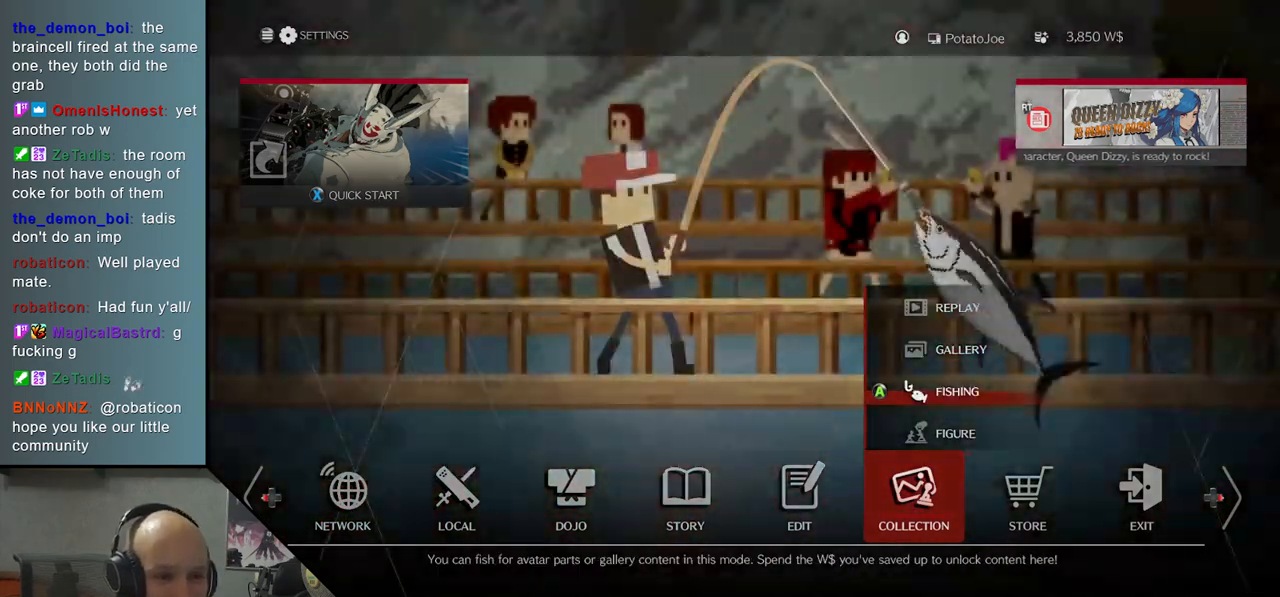
{"buttons": [], "left_stick": "center", "events": [[33, "CROSS", "up"]]}
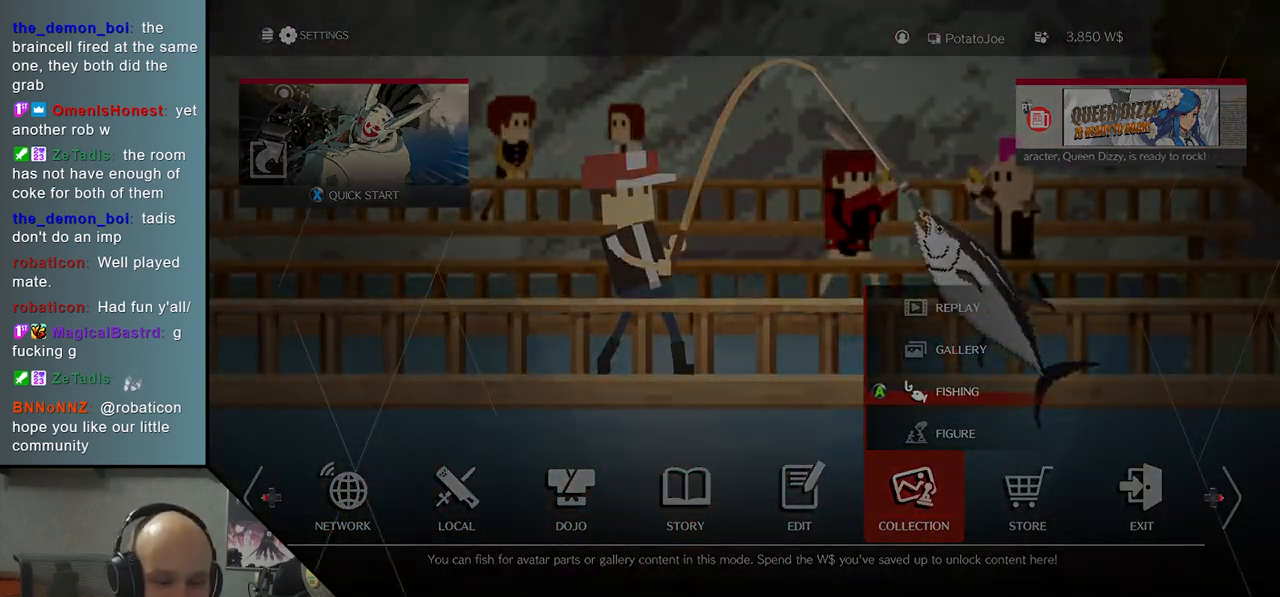
{"buttons": [], "left_stick": "center", "events": []}
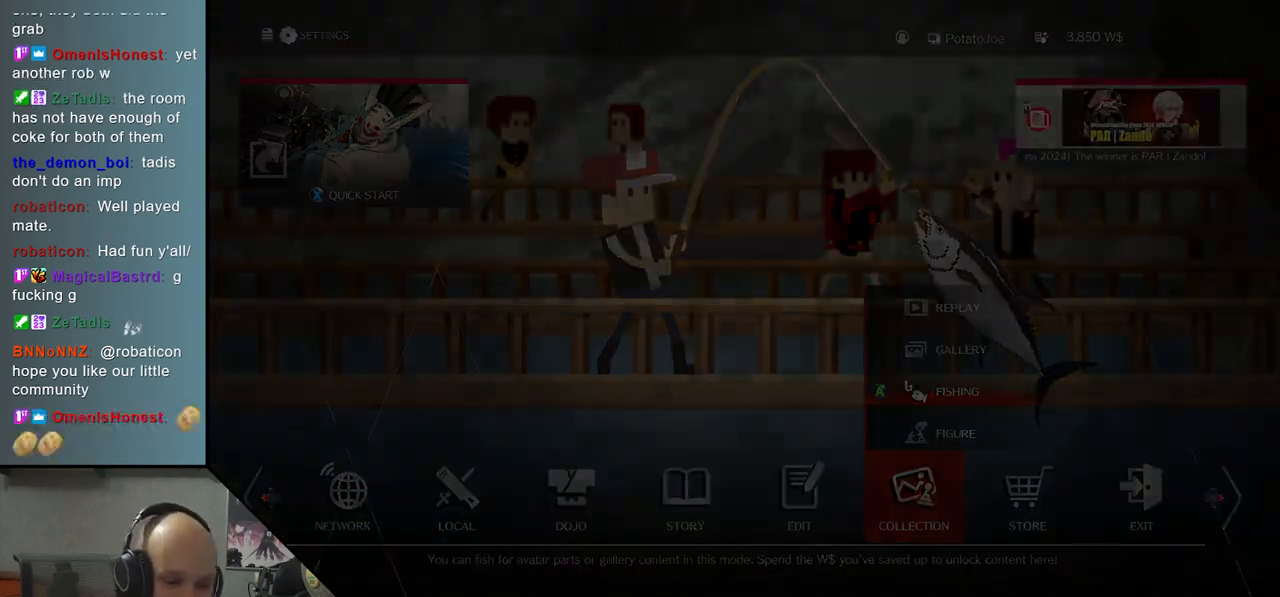
{"buttons": [], "left_stick": "center", "events": []}
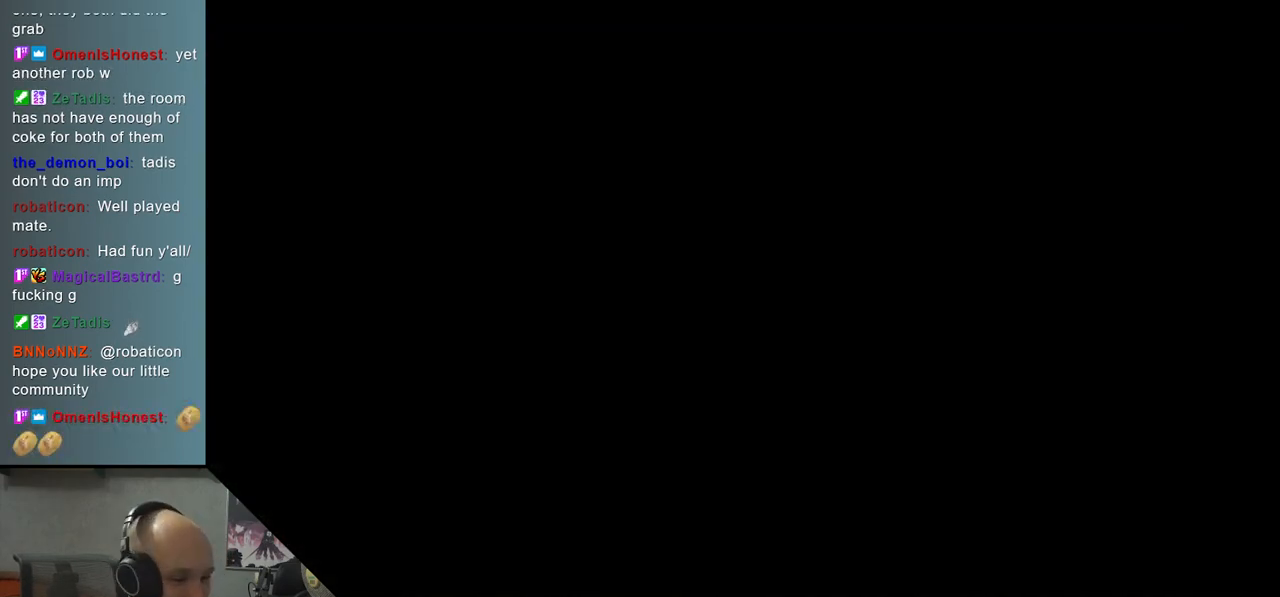
{"buttons": [], "left_stick": "center", "events": []}
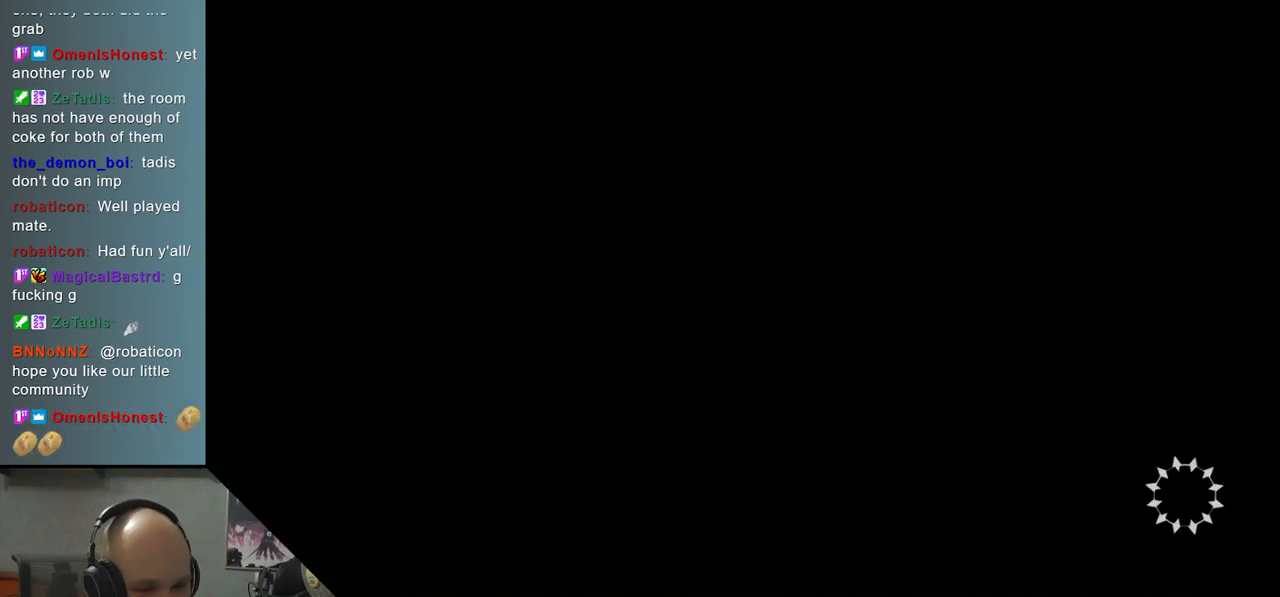
{"buttons": [], "left_stick": "center", "events": []}
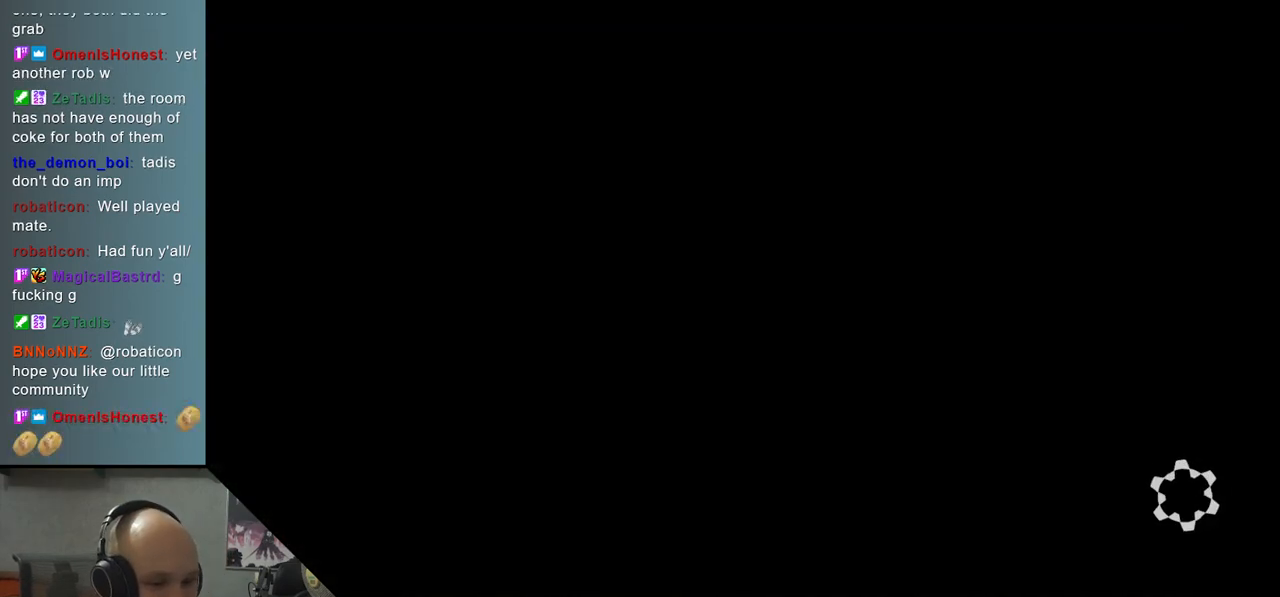
{"buttons": [], "left_stick": "center", "events": []}
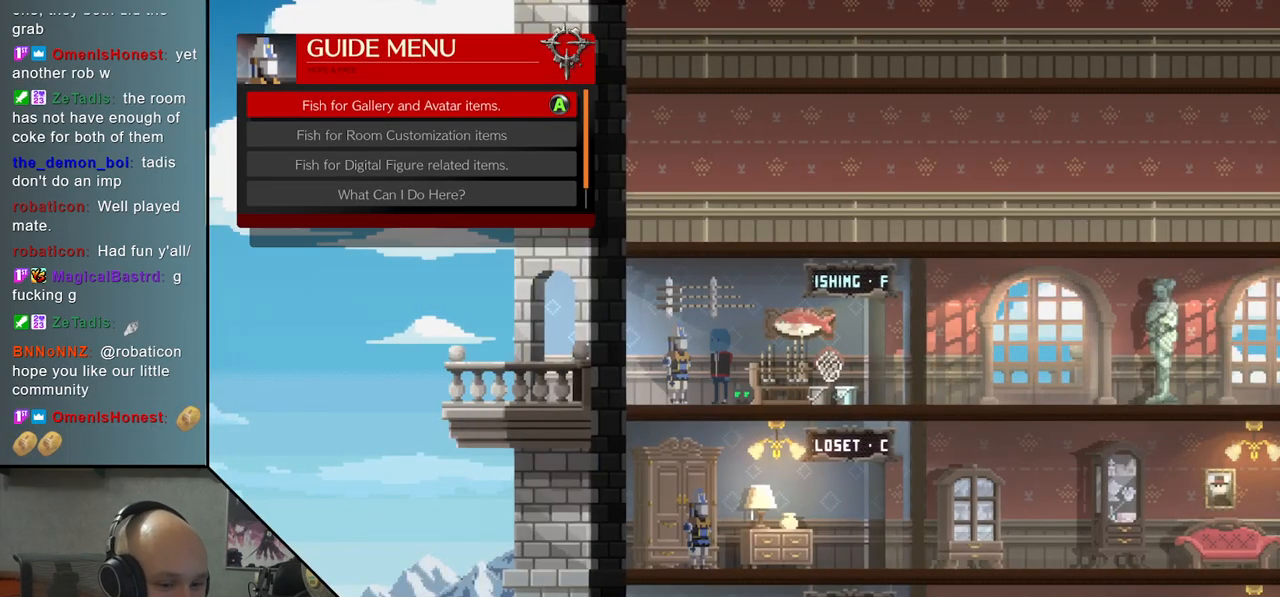
{"buttons": [], "left_stick": "center", "events": []}
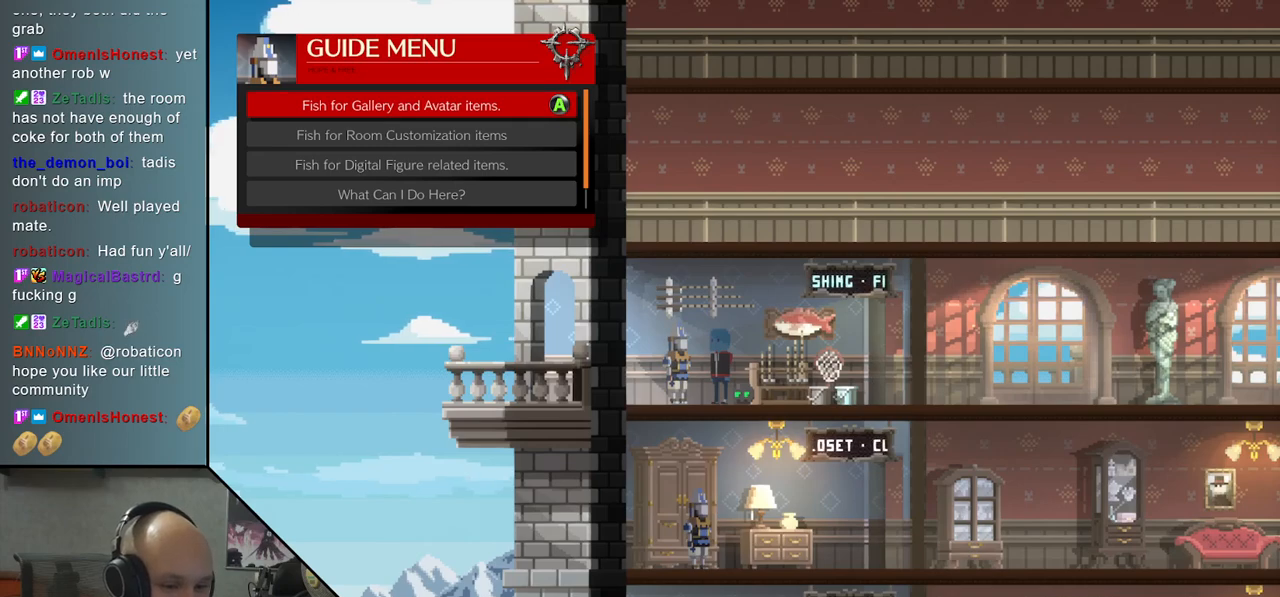
{"buttons": [], "left_stick": "center", "events": []}
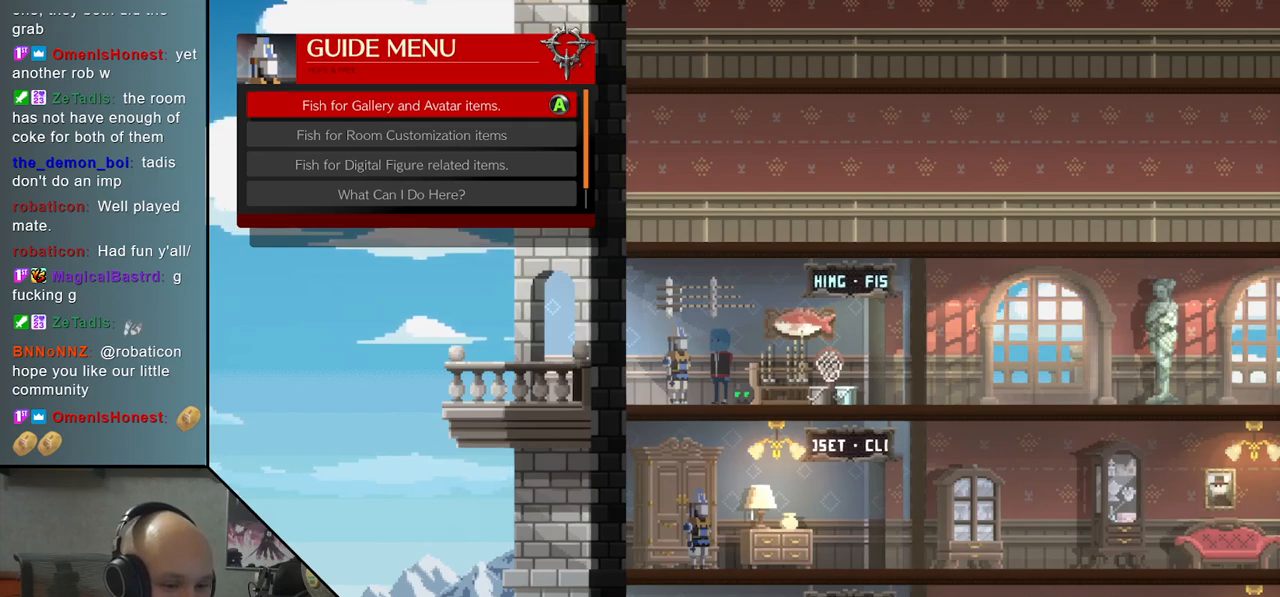
{"buttons": [], "left_stick": "center", "events": []}
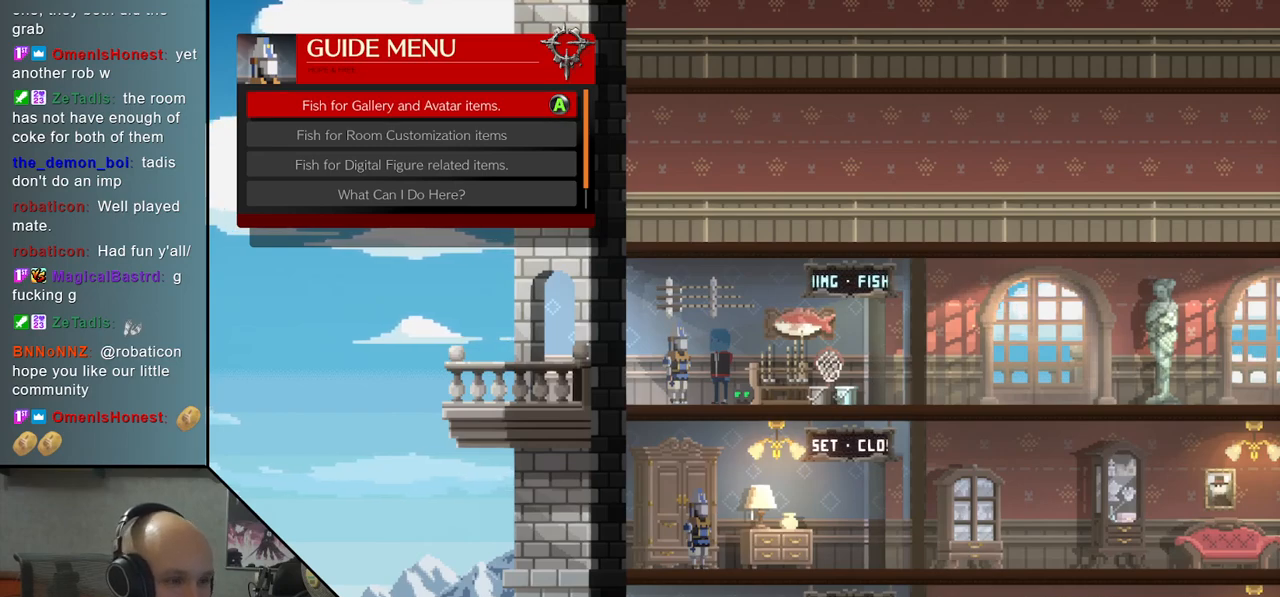
{"buttons": [], "left_stick": "center", "events": []}
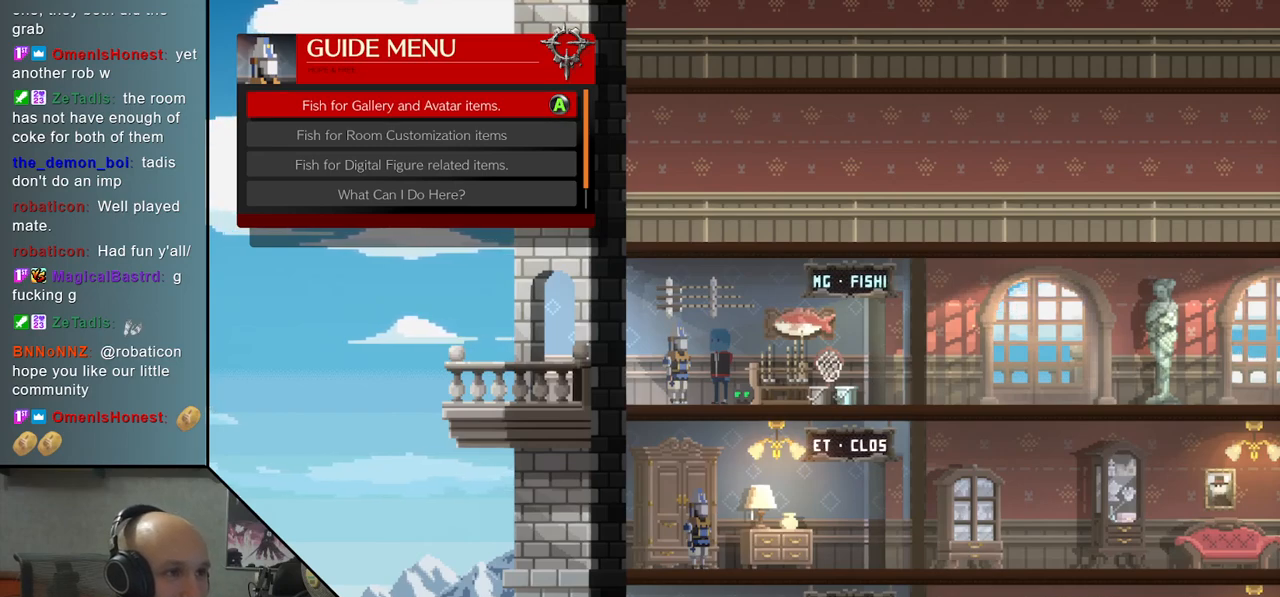
{"buttons": [], "left_stick": "center", "events": [[33, "left_stick", "down"], [133, "left_stick", "center"], [250, "left_stick", "down"], [333, "left_stick", "center"]]}
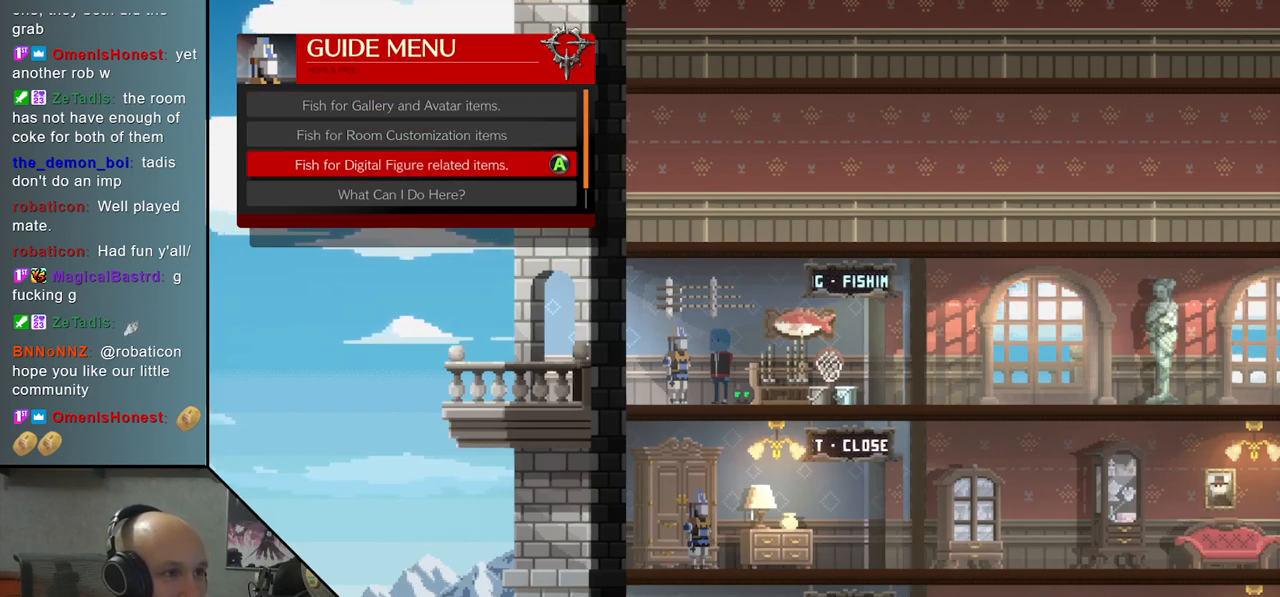
{"buttons": [], "left_stick": "up", "events": [[417, "left_stick", "up"]]}
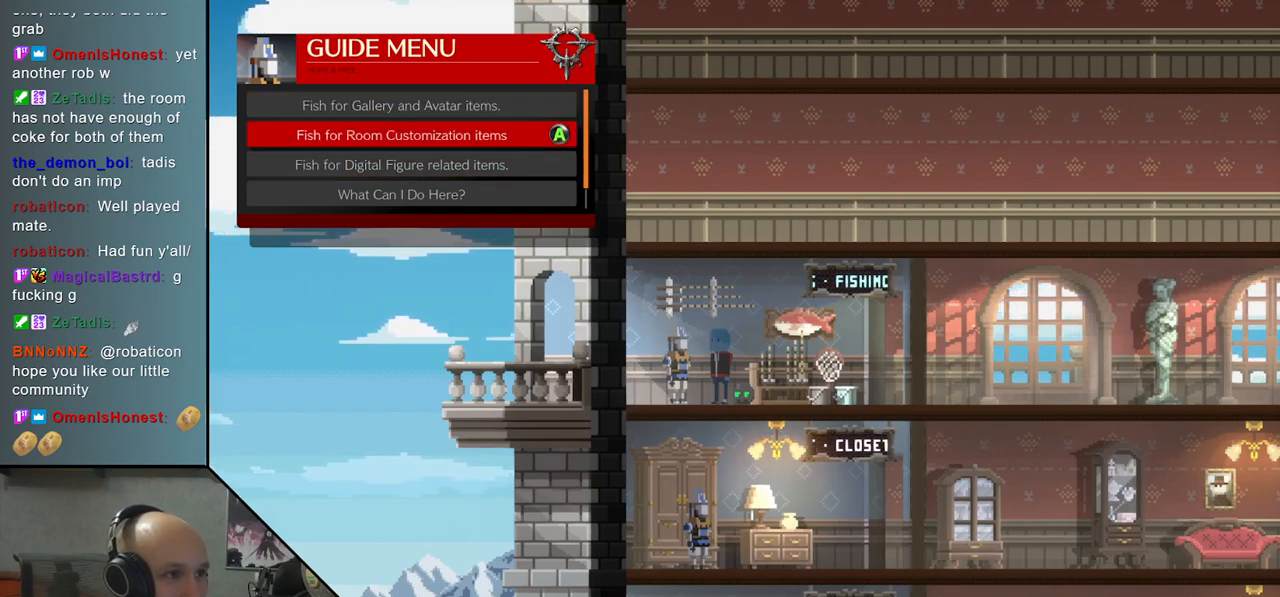
{"buttons": [], "left_stick": "center", "events": [[50, "left_stick", "center"]]}
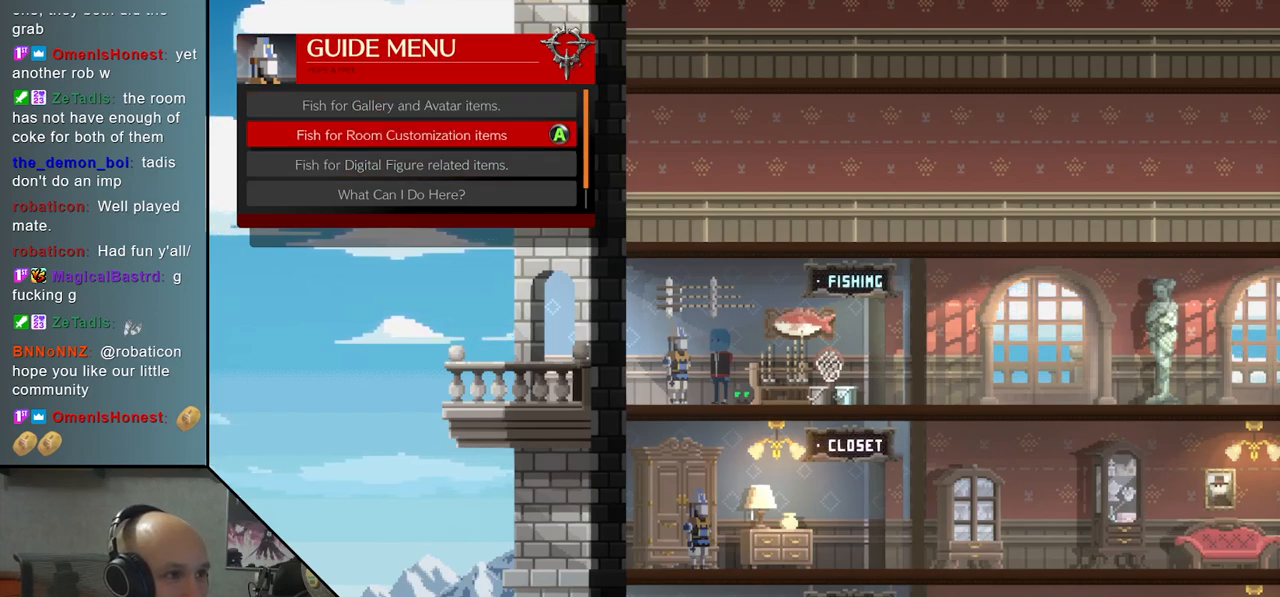
{"buttons": [], "left_stick": "center", "events": [[67, "left_stick", "down"], [250, "left_stick", "center"]]}
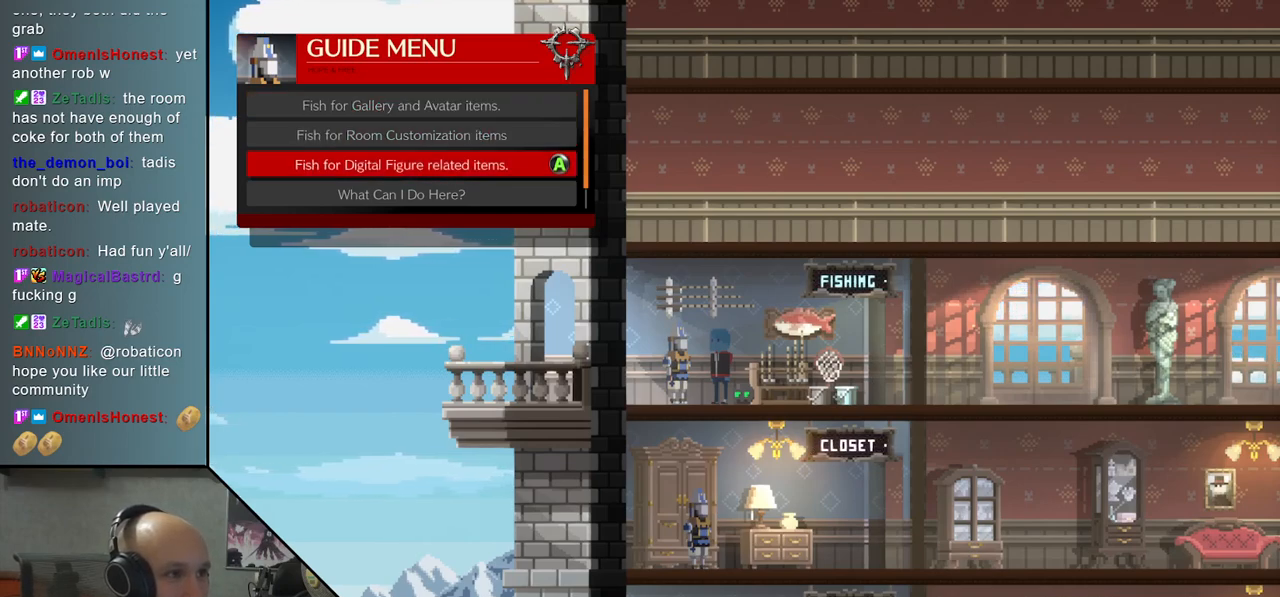
{"buttons": [], "left_stick": "center", "events": []}
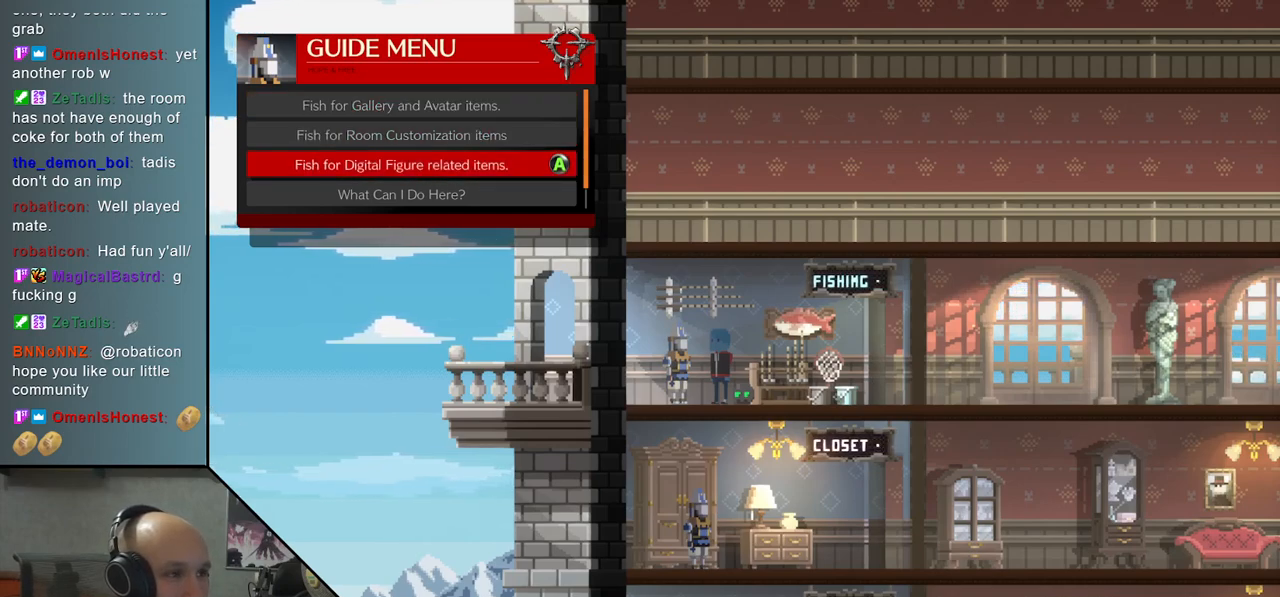
{"buttons": [], "left_stick": "center", "events": []}
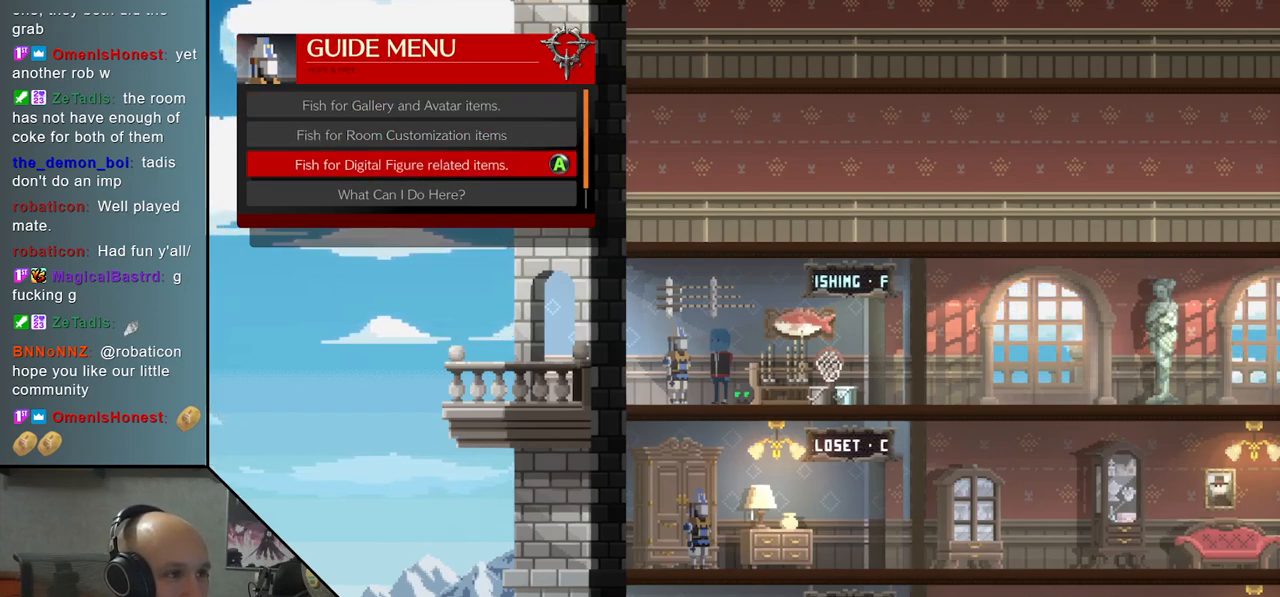
{"buttons": [], "left_stick": "up", "events": [[417, "left_stick", "up"]]}
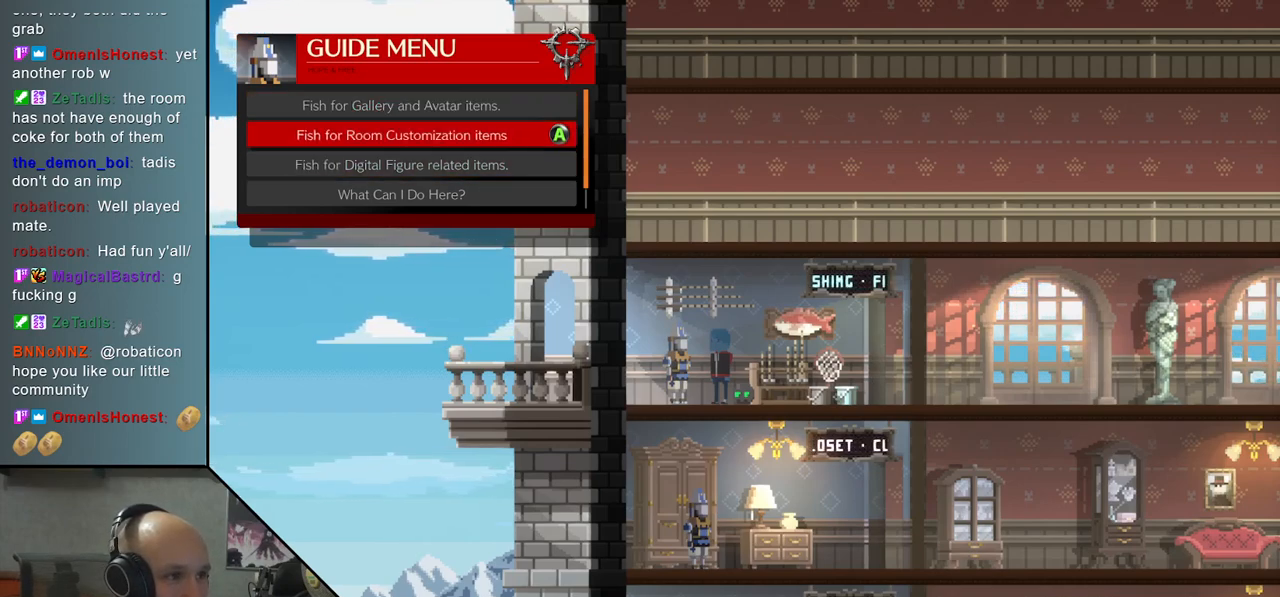
{"buttons": [], "left_stick": "center", "events": [[33, "left_stick", "center"], [167, "left_stick", "up"], [283, "left_stick", "center"]]}
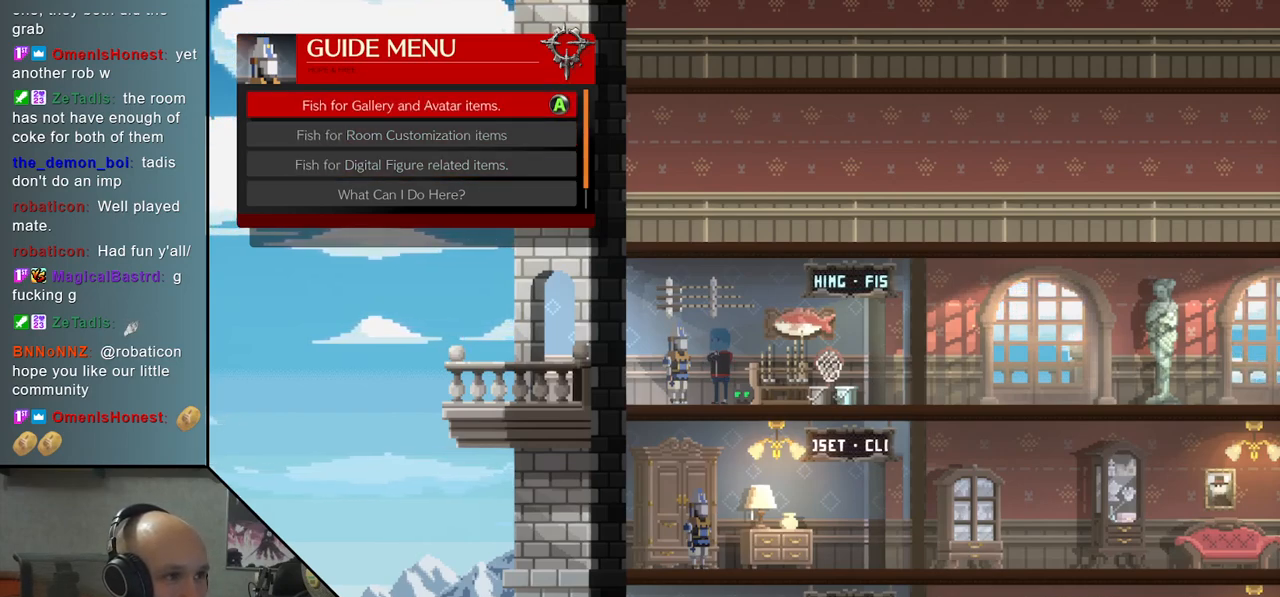
{"buttons": [], "left_stick": "center", "events": []}
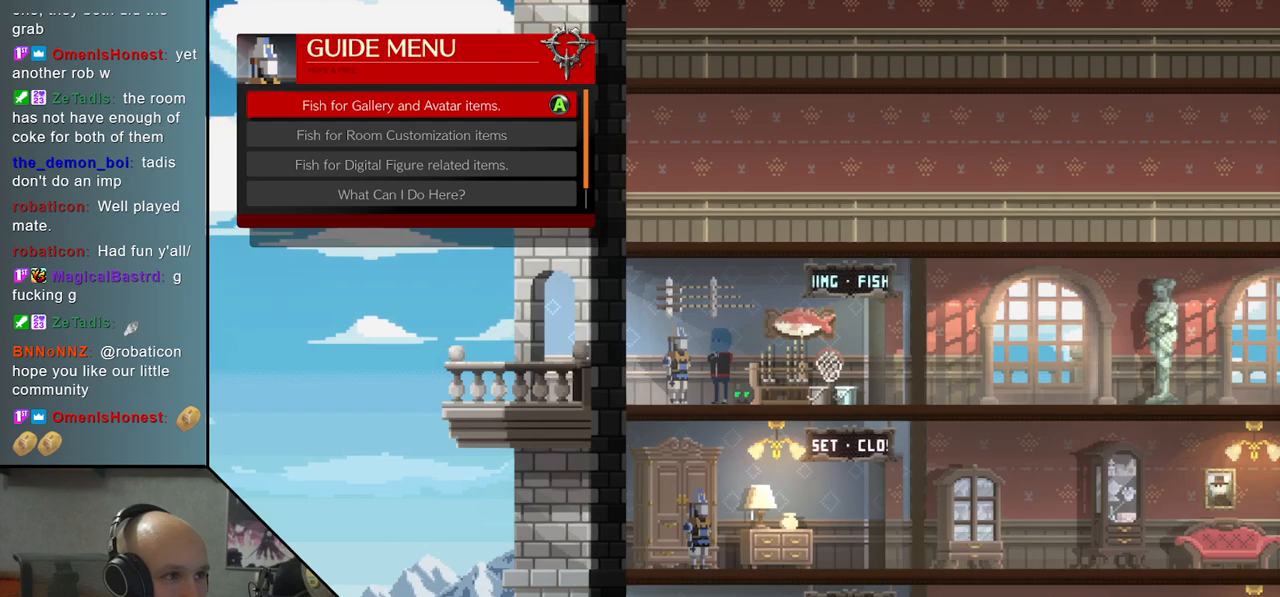
{"buttons": [], "left_stick": "center", "events": [[267, "CROSS", "down"], [367, "CROSS", "up"]]}
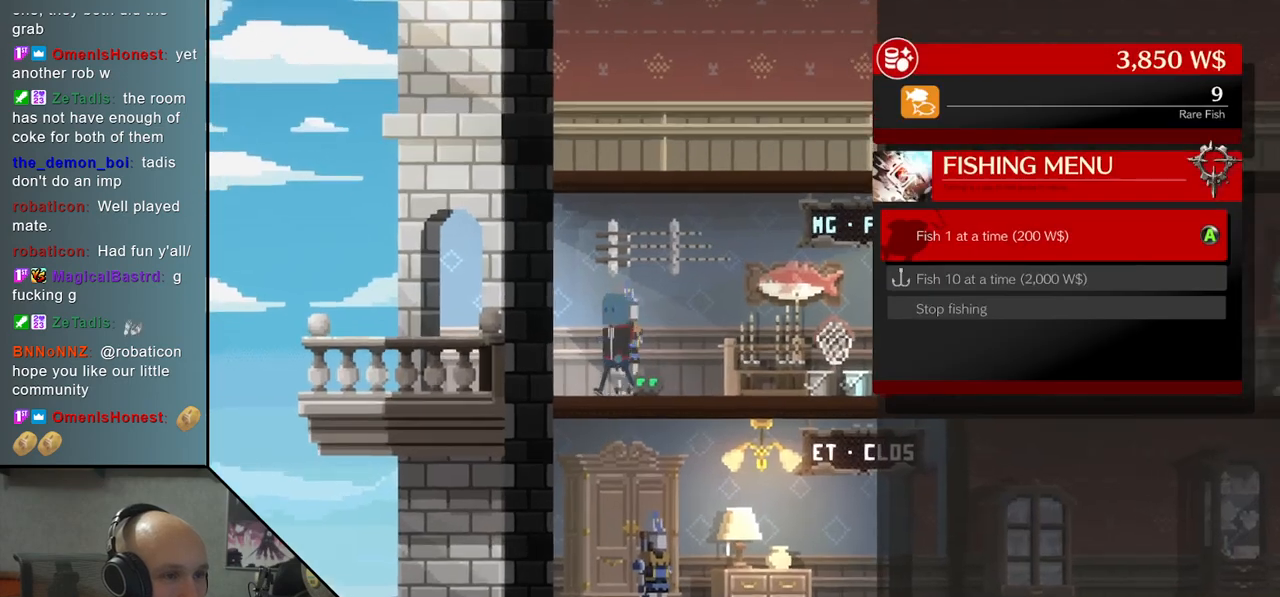
{"buttons": [], "left_stick": "center", "events": [[367, "left_stick", "down"], [450, "left_stick", "center"]]}
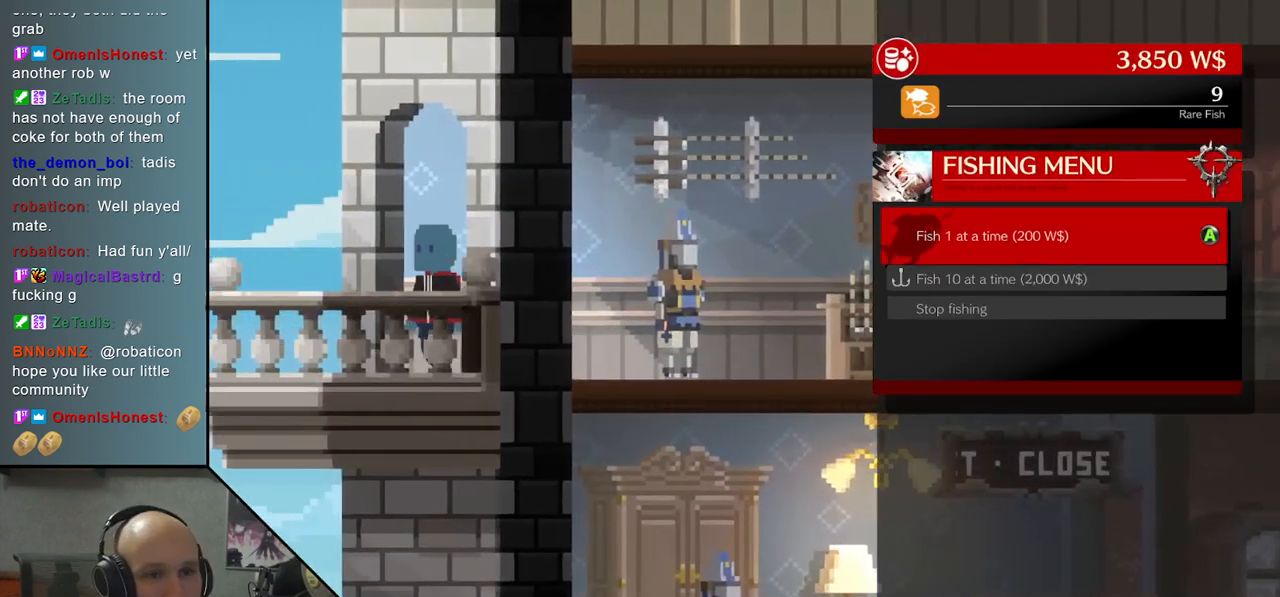
{"buttons": [], "left_stick": "center", "events": [[317, "left_stick", "down"], [417, "left_stick", "center"]]}
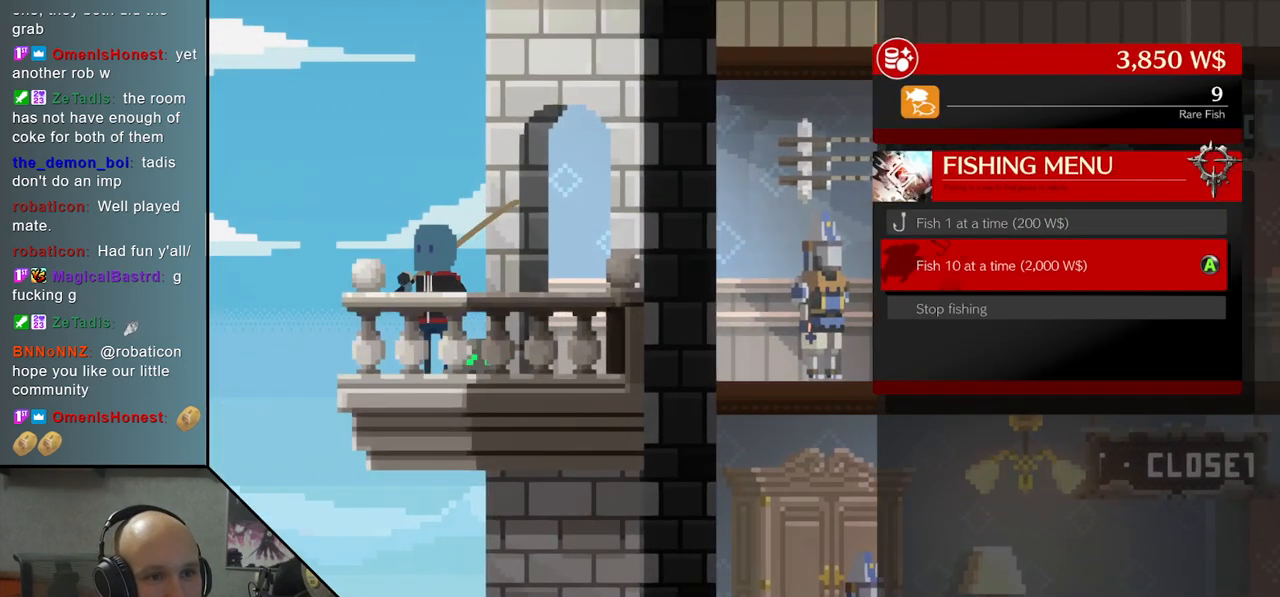
{"buttons": [], "left_stick": "center", "events": [[383, "CROSS", "down"], [450, "CROSS", "up"]]}